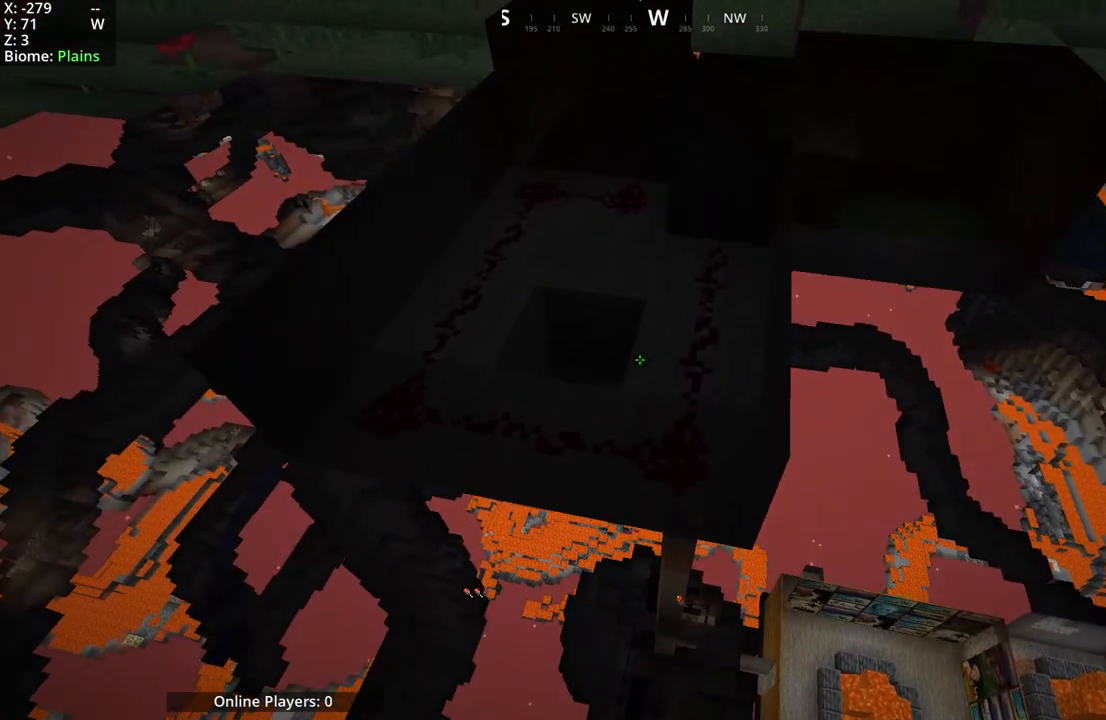
Gameplay with keyboard and mouse; each line is a JSON object with the keys and mouse buttons held at the frame after it. "events" lists presses ("down") and releases ("up") of "a", "d", "s", "space", "w", "mouse_mb4" and "mouse_mb5" between this image and that frame as [ms after this image, input, new state], when the widget could be followed in between. "mouse_mb4", "mouse_mb5" = the "mb4", "mb5" buttons of the "mouse" list. No other keys are recorded. Fast repeated clicks can show as one long hold. Mouse movement is not recorded.
{"keys": [], "mouse": [], "events": []}
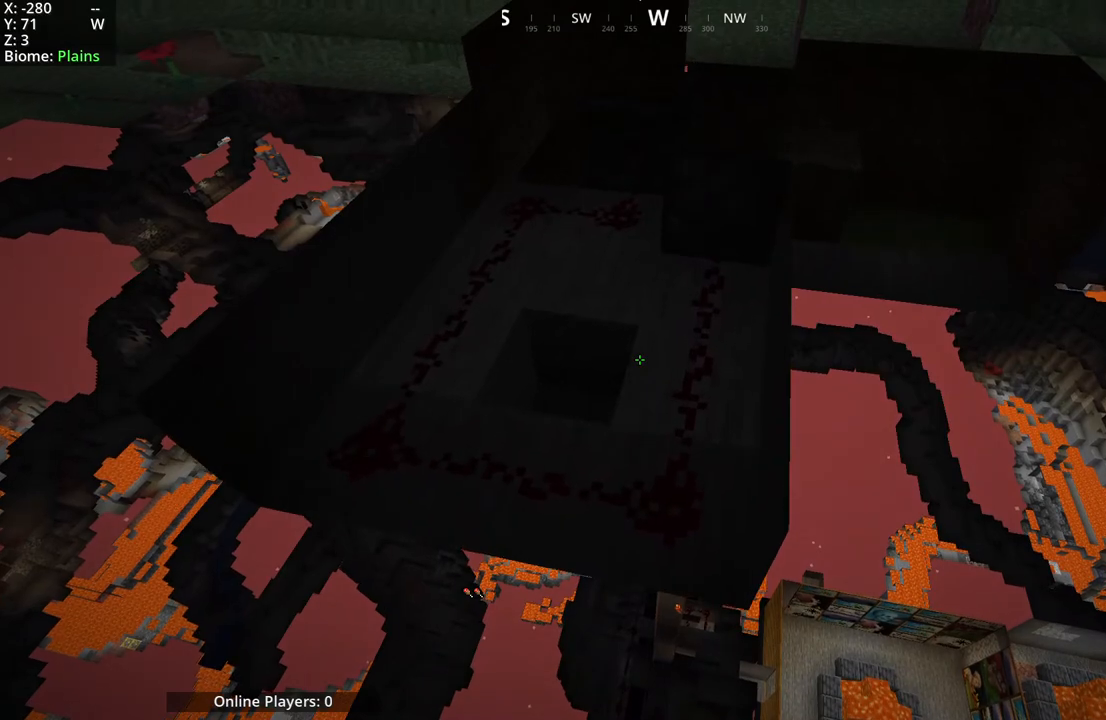
{"keys": [], "mouse": [], "events": [[117, "mouse_mb5", "down"], [333, "mouse_mb5", "up"]]}
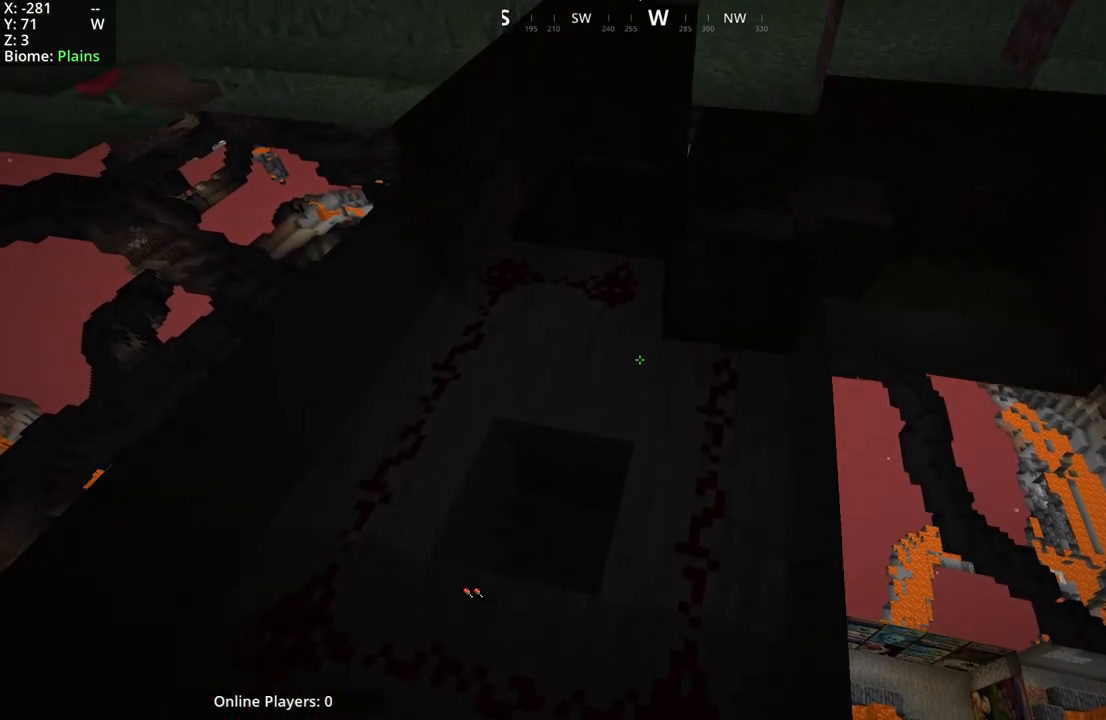
{"keys": [], "mouse": [], "events": []}
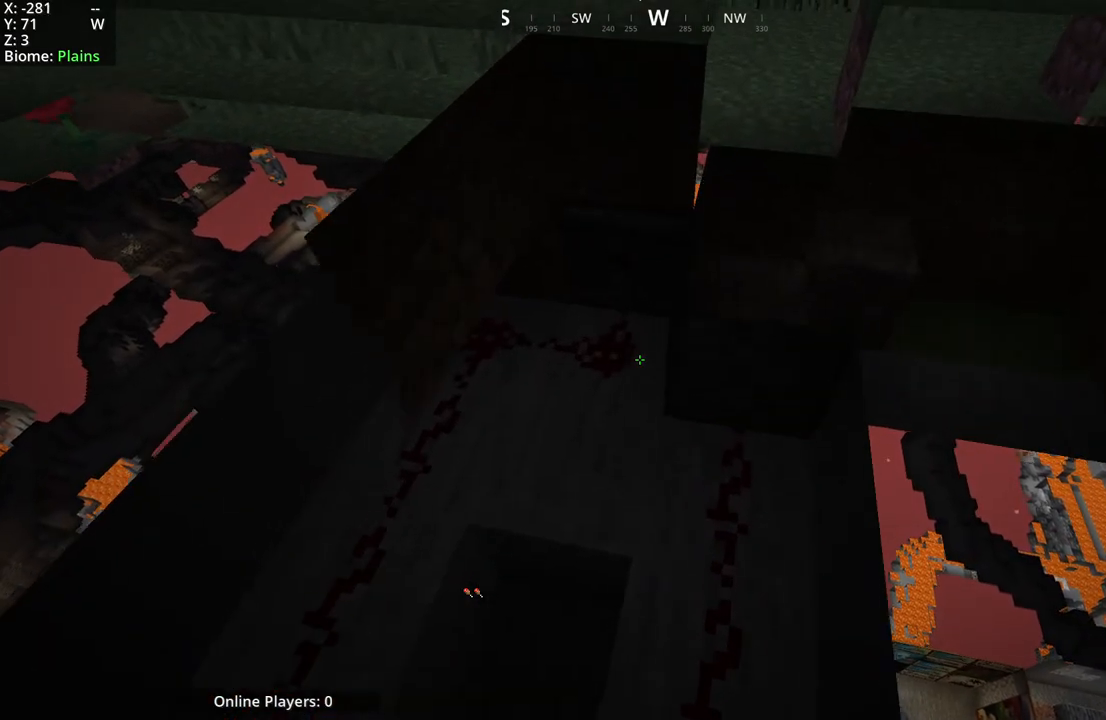
{"keys": [], "mouse": [], "events": []}
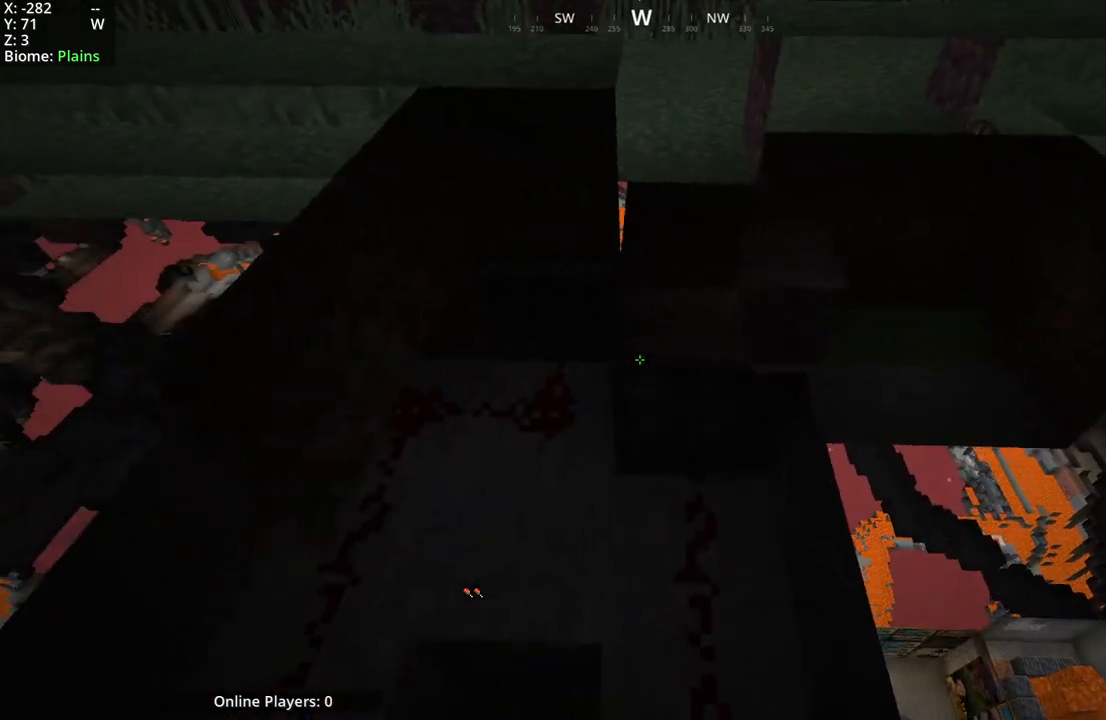
{"keys": ["d"], "mouse": [], "events": [[17, "d", "down"]]}
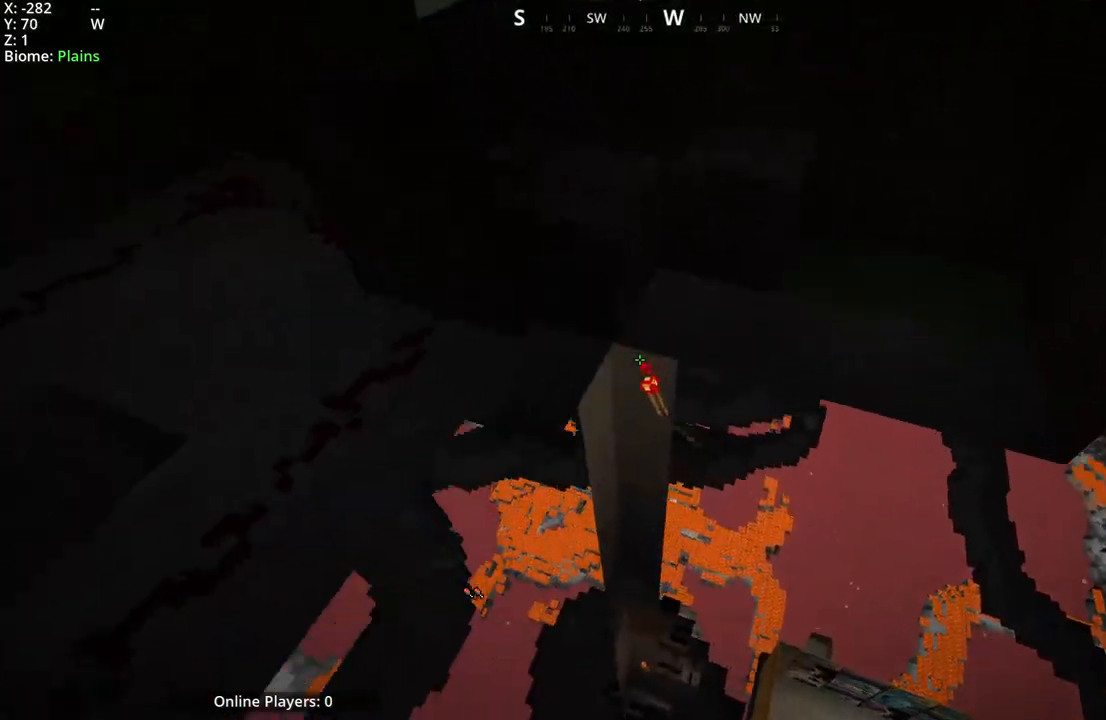
{"keys": [], "mouse": [], "events": [[333, "d", "up"]]}
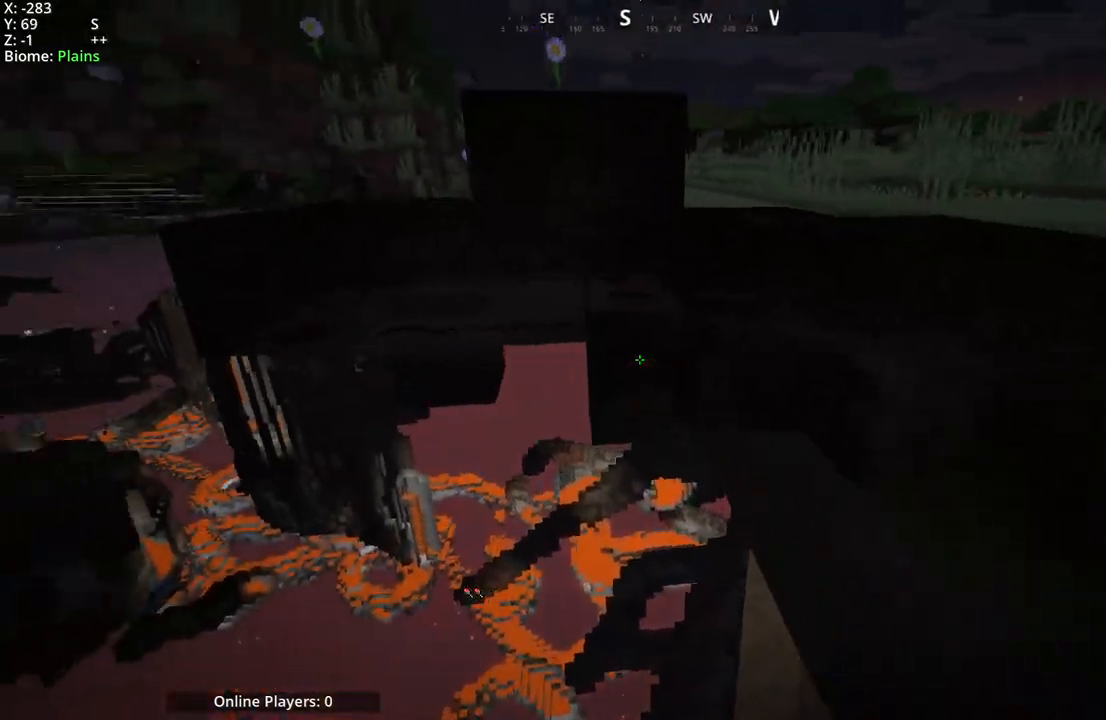
{"keys": [], "mouse": ["mb5"], "events": [[300, "mouse_mb5", "down"]]}
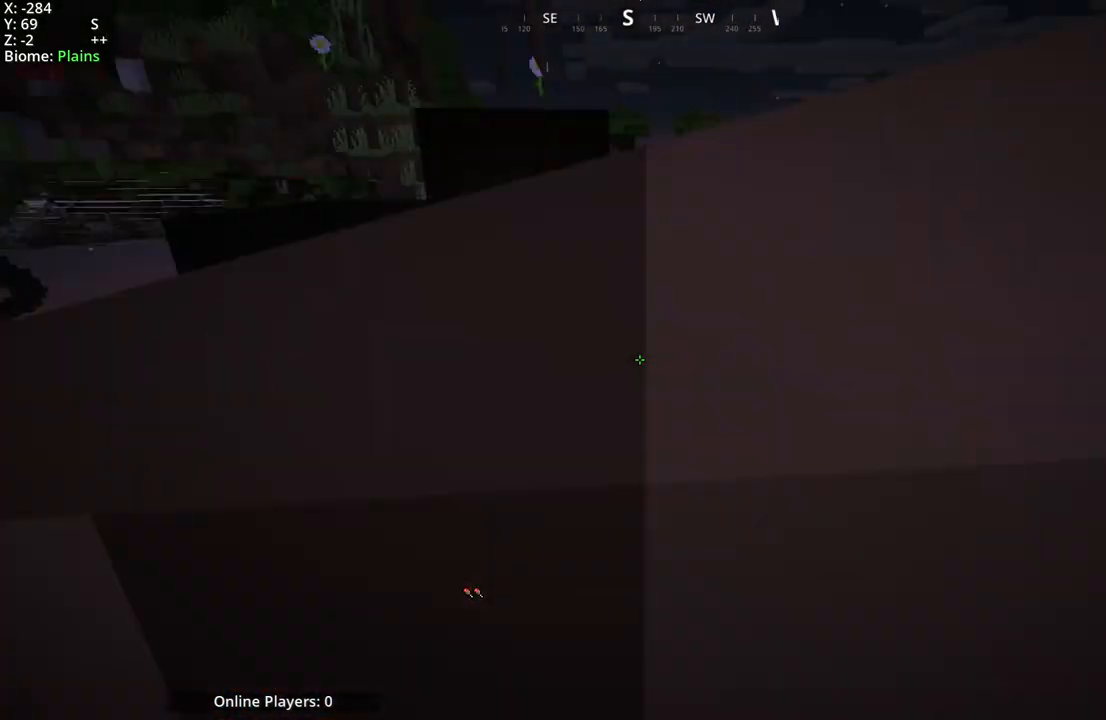
{"keys": [], "mouse": [], "events": [[317, "mouse_mb5", "up"]]}
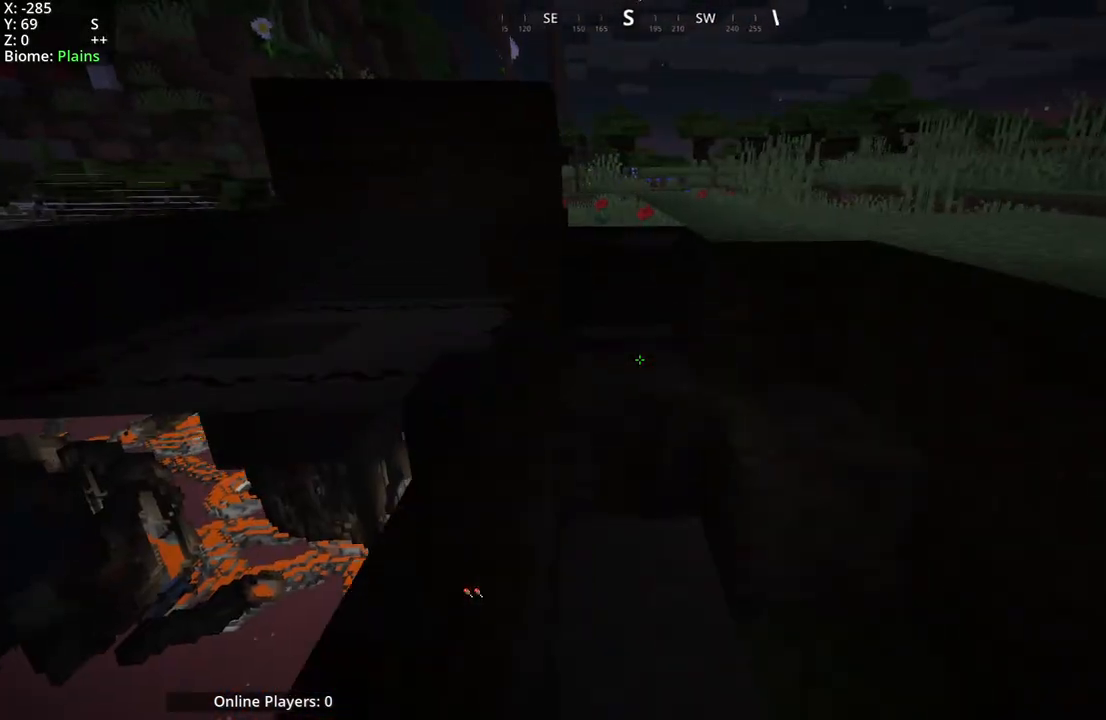
{"keys": [], "mouse": [], "events": [[167, "d", "down"], [400, "d", "up"]]}
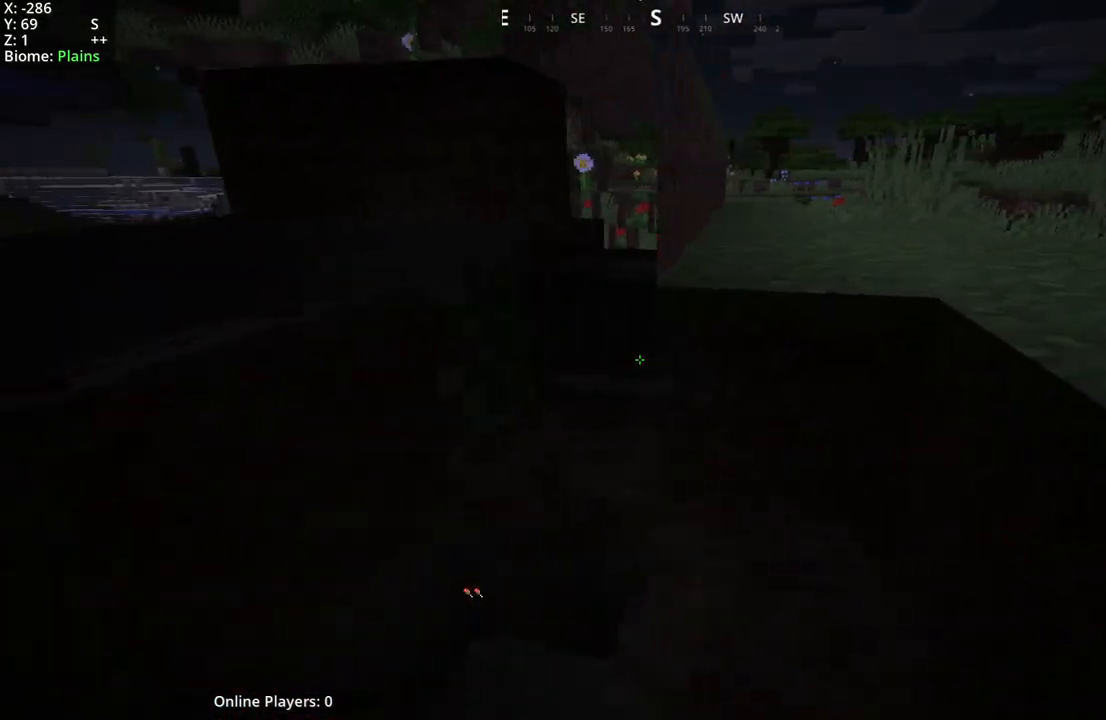
{"keys": [], "mouse": ["mb4"], "events": [[267, "mouse_mb4", "down"]]}
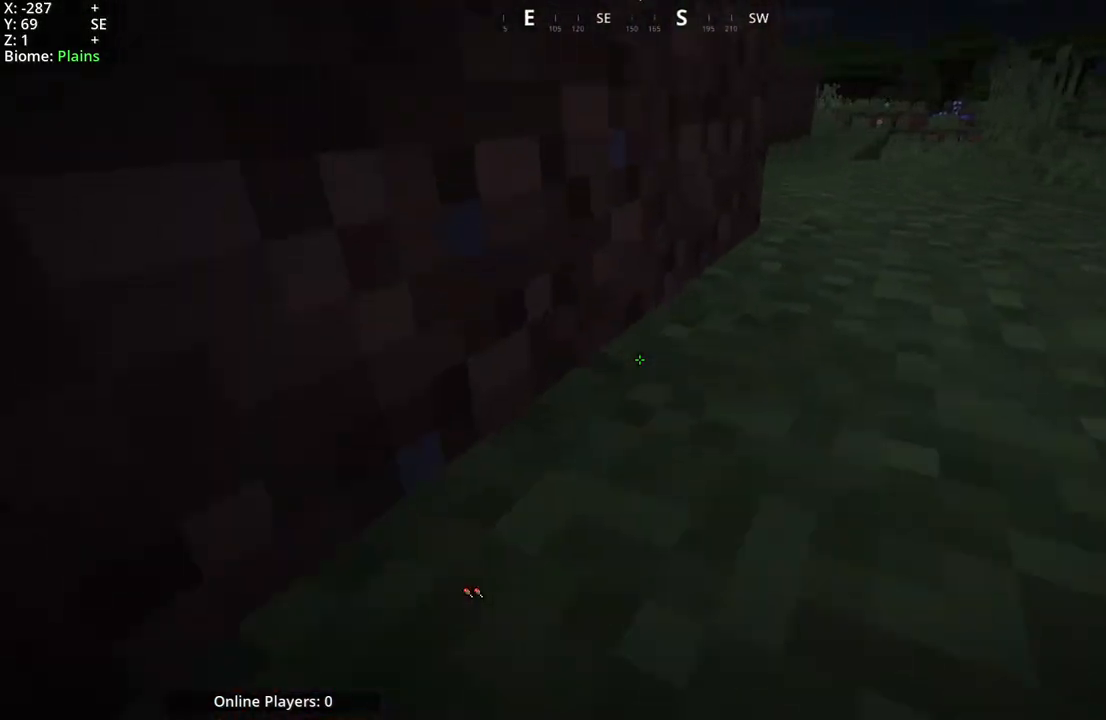
{"keys": [], "mouse": [], "events": [[67, "mouse_mb4", "up"], [200, "mouse_mb5", "down"], [483, "mouse_mb5", "up"]]}
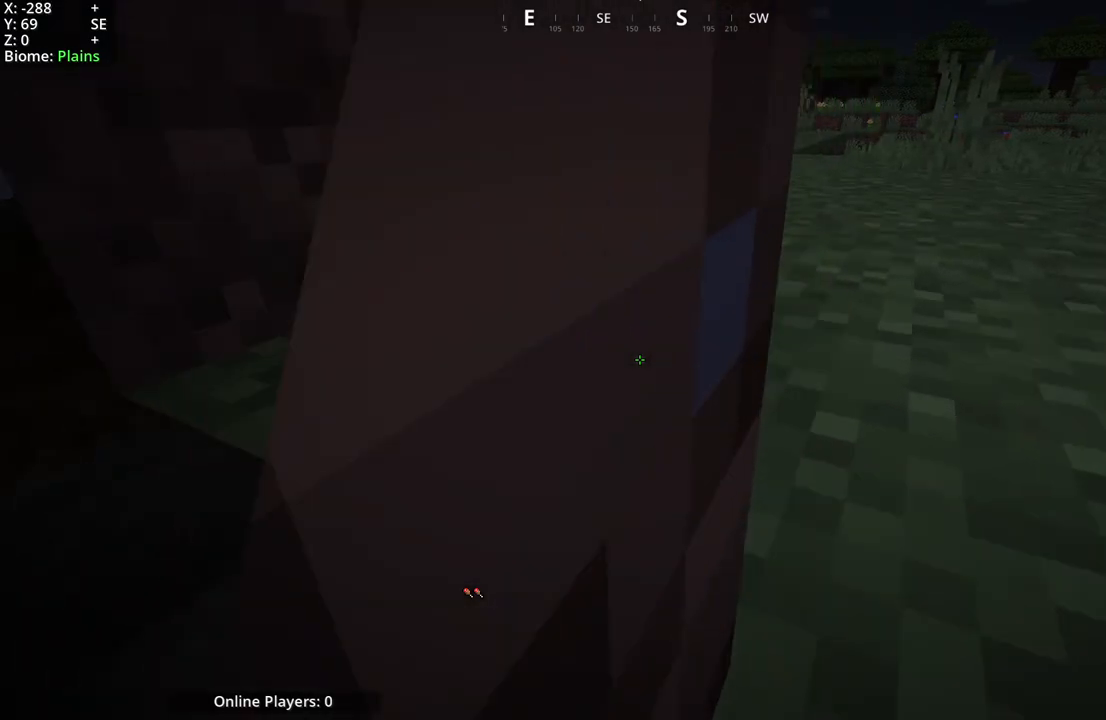
{"keys": ["a"], "mouse": [], "events": [[150, "a", "down"]]}
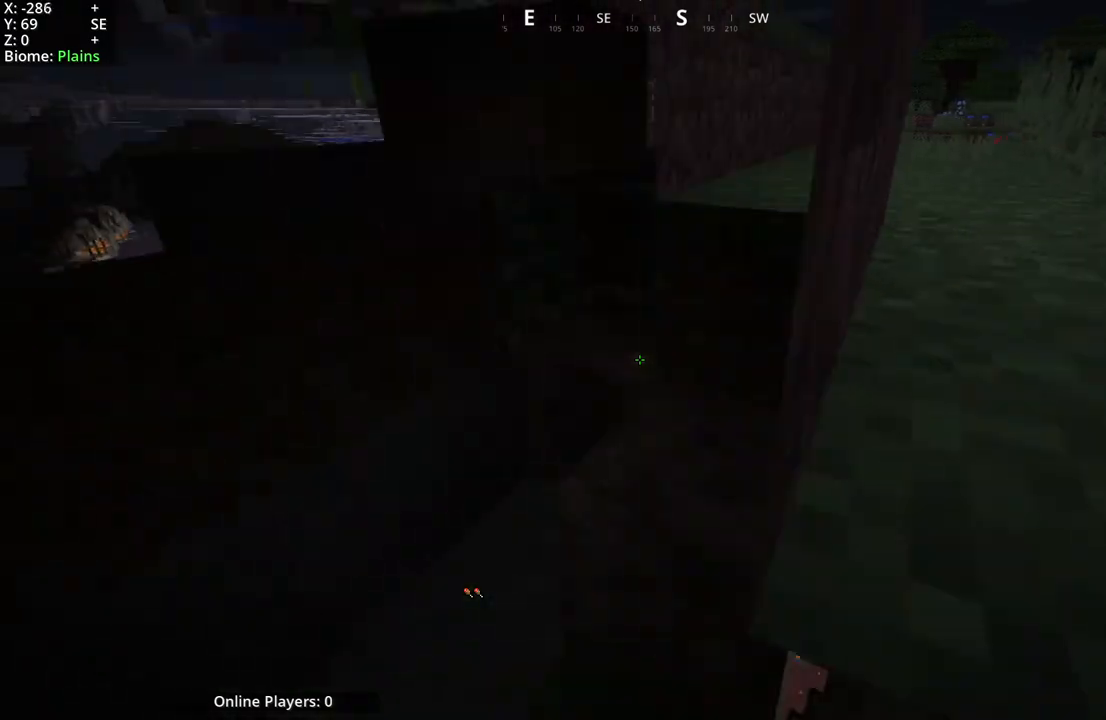
{"keys": ["d"], "mouse": [], "events": [[100, "a", "up"], [333, "d", "down"]]}
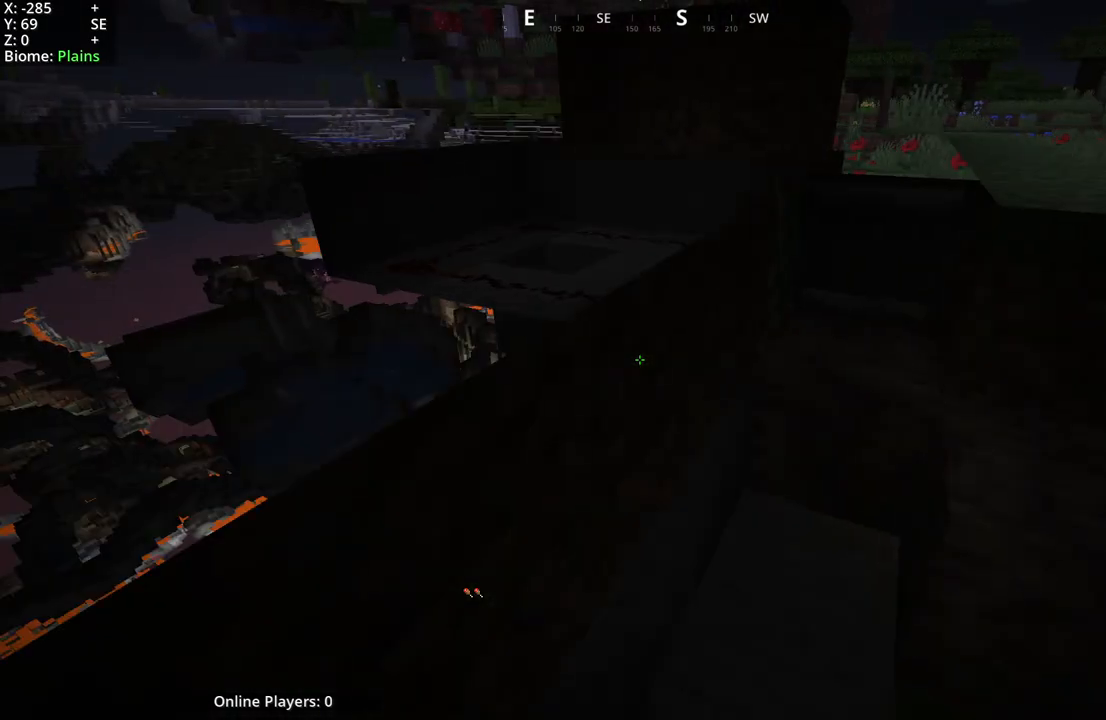
{"keys": ["d", "space"], "mouse": [], "events": [[117, "space", "down"]]}
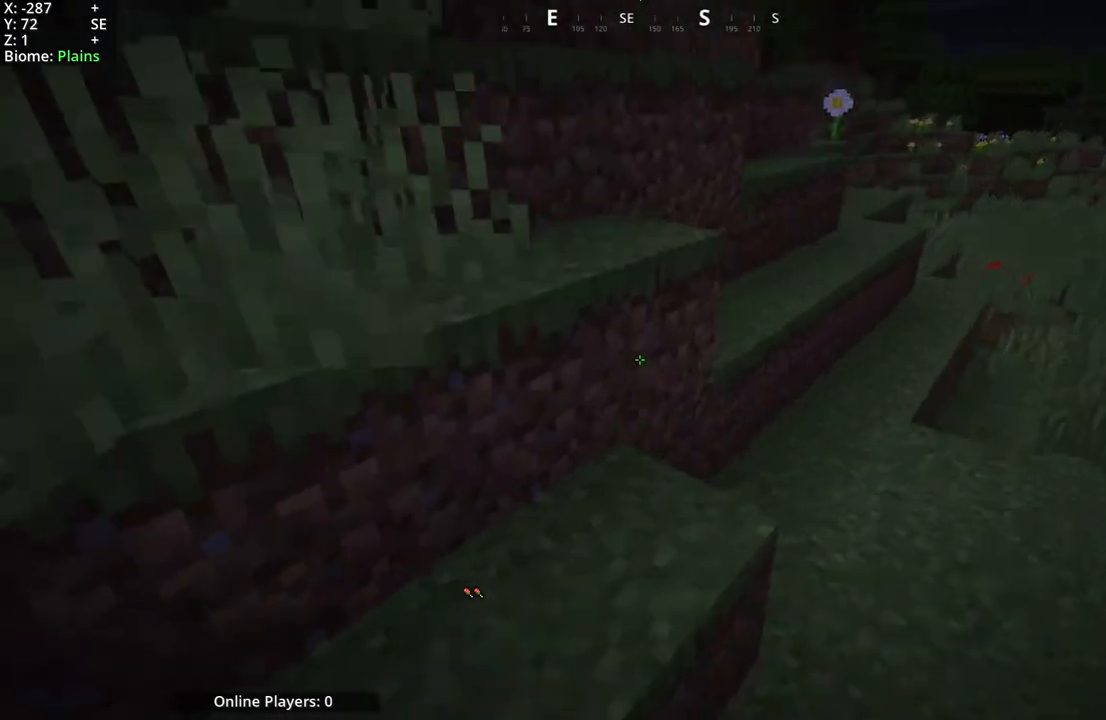
{"keys": [], "mouse": [], "events": [[267, "space", "up"], [300, "d", "up"]]}
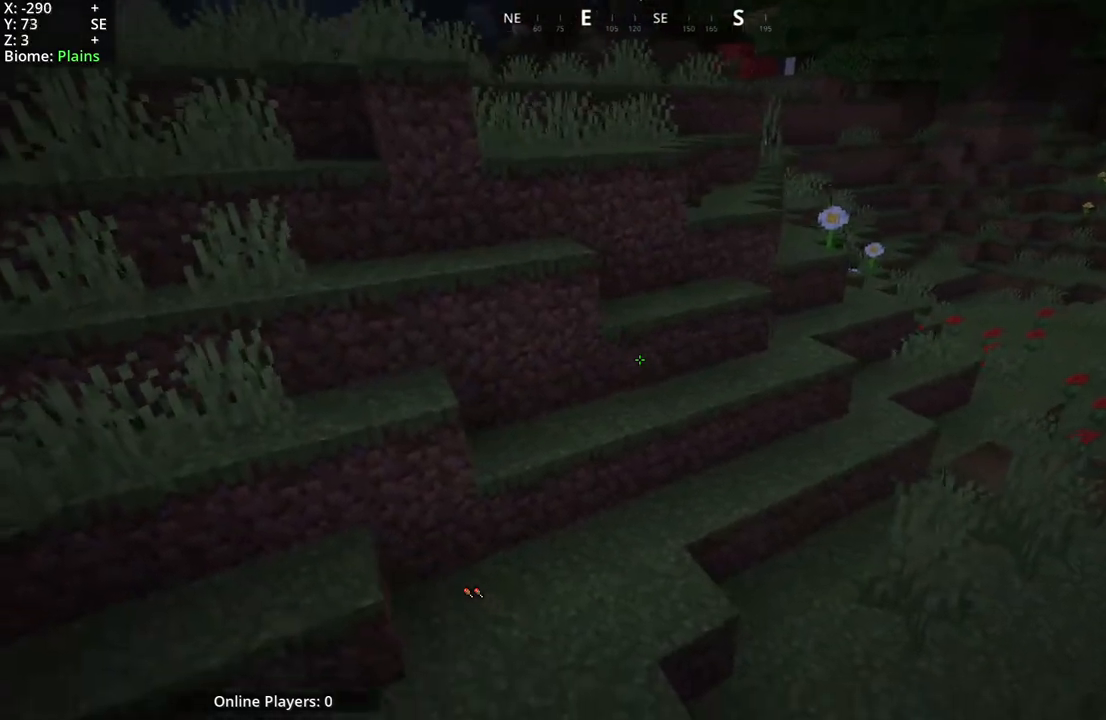
{"keys": ["a", "space"], "mouse": ["mb5"], "events": [[233, "mouse_mb5", "down"], [283, "space", "down"], [317, "a", "down"]]}
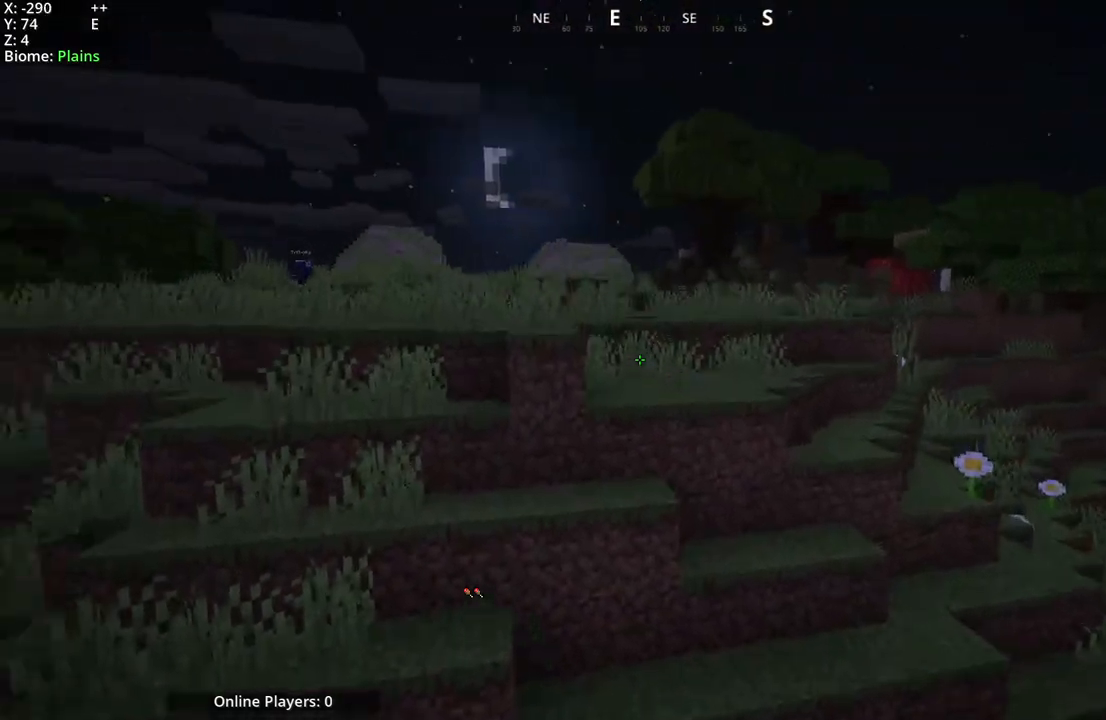
{"keys": [], "mouse": [], "events": [[133, "a", "up"], [283, "space", "up"], [300, "mouse_mb5", "up"]]}
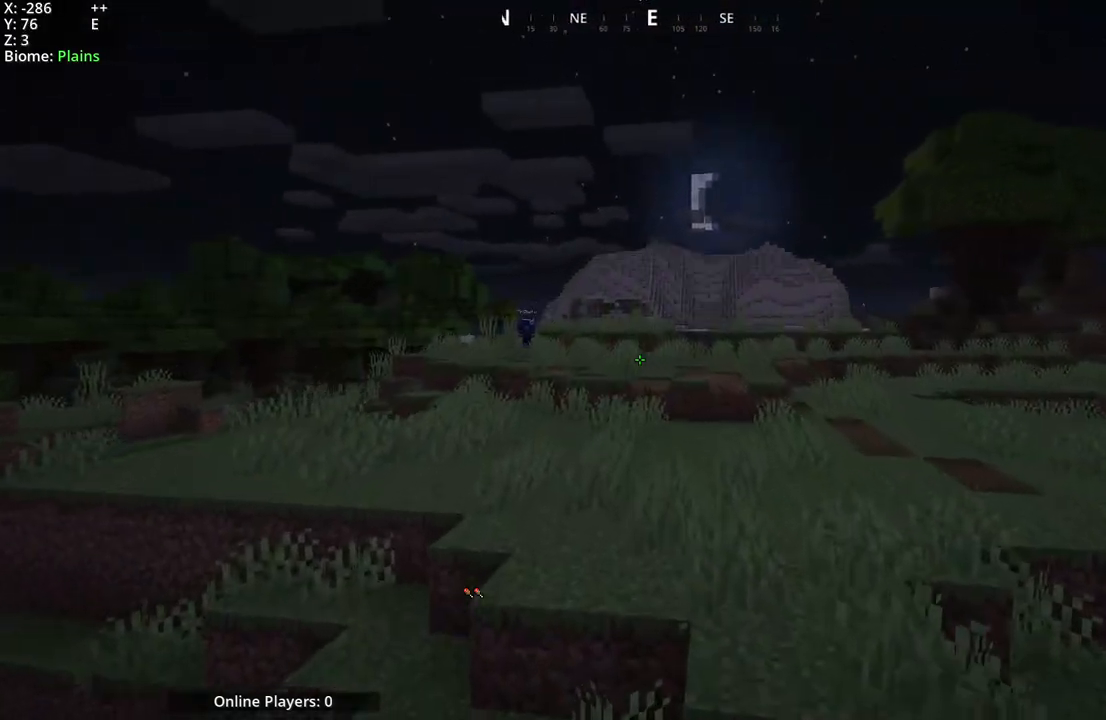
{"keys": [], "mouse": [], "events": []}
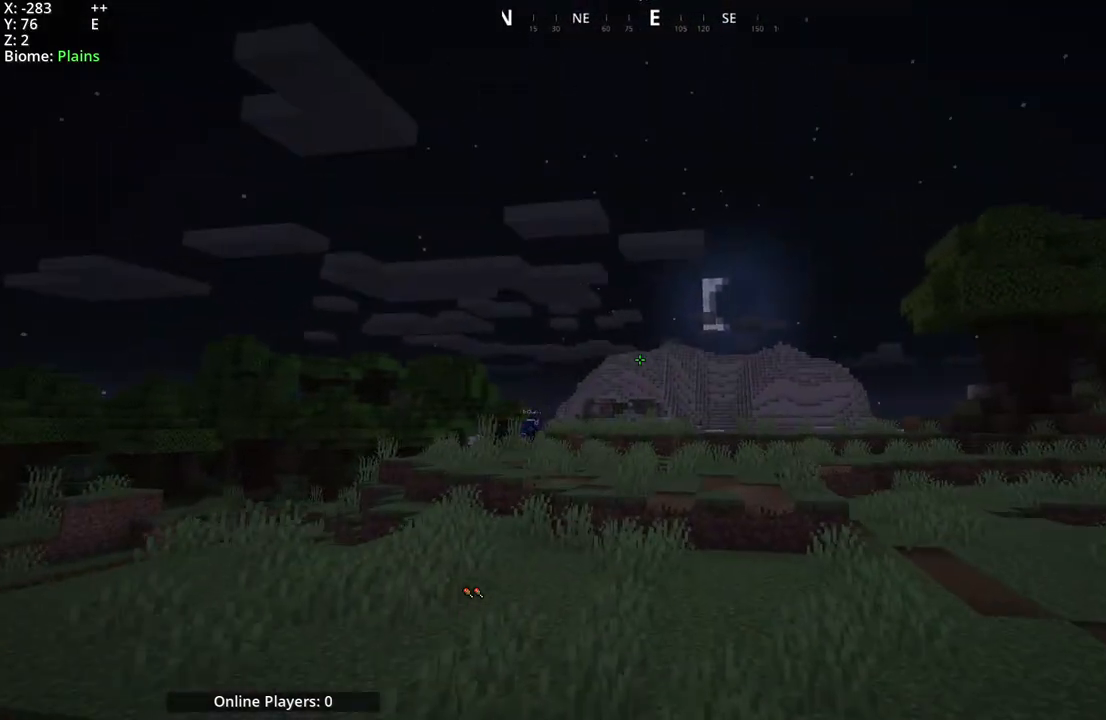
{"keys": [], "mouse": ["mb5"], "events": [[267, "mouse_mb5", "down"]]}
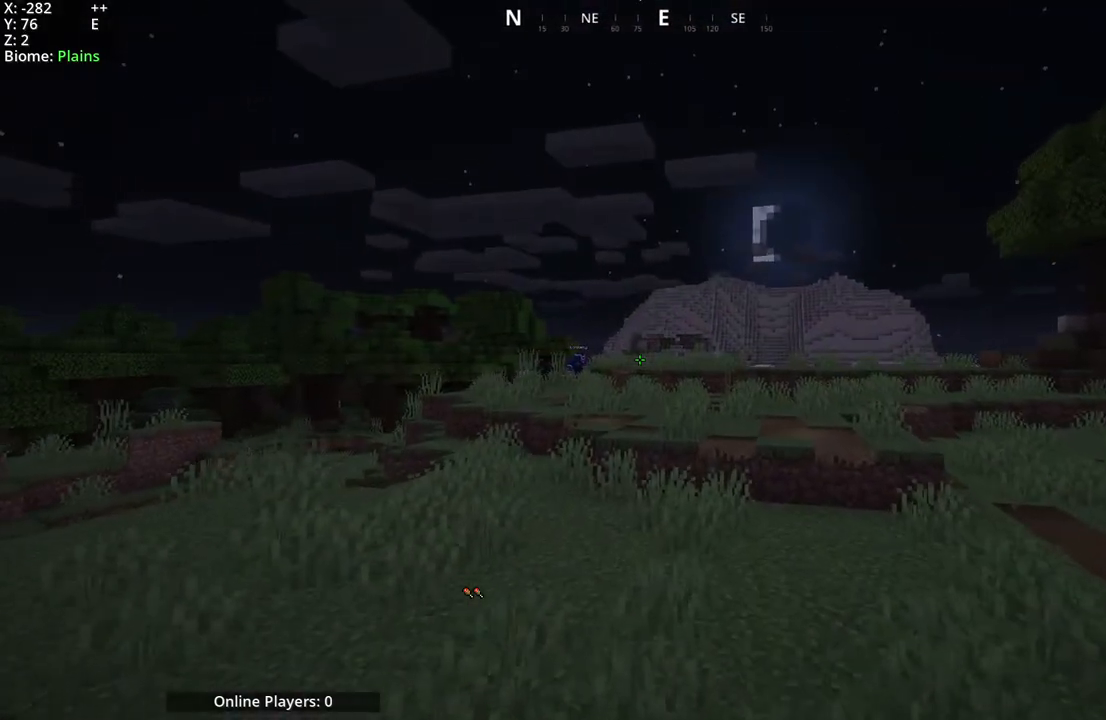
{"keys": [], "mouse": ["mb5"], "events": []}
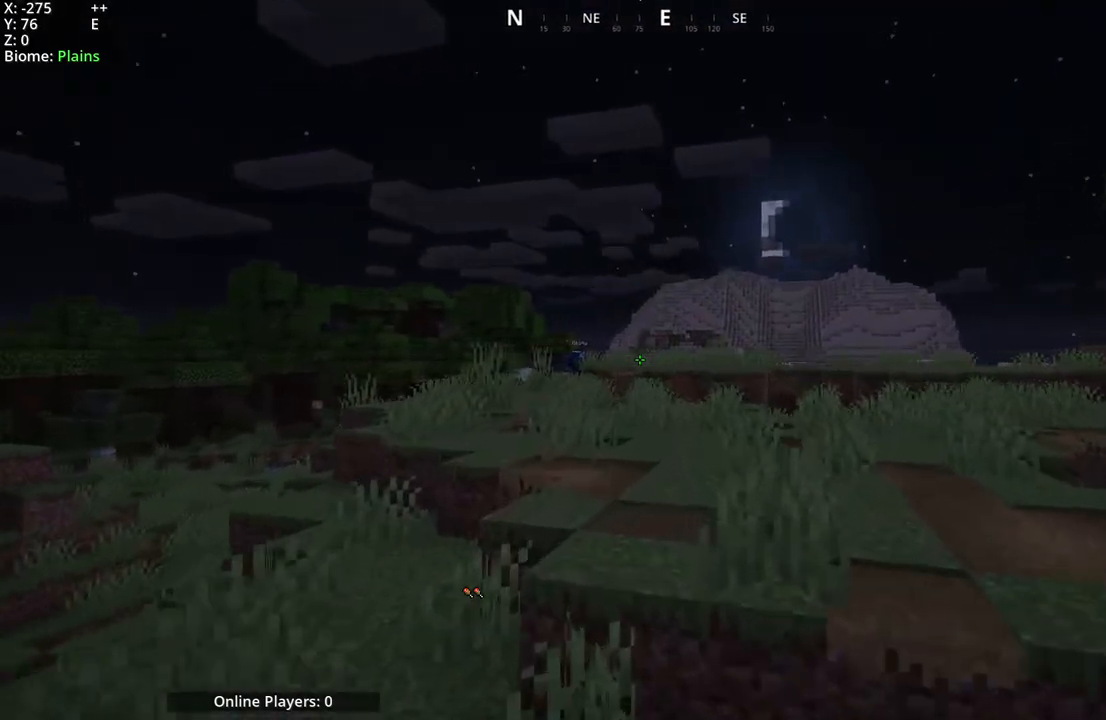
{"keys": [], "mouse": ["mb5"], "events": []}
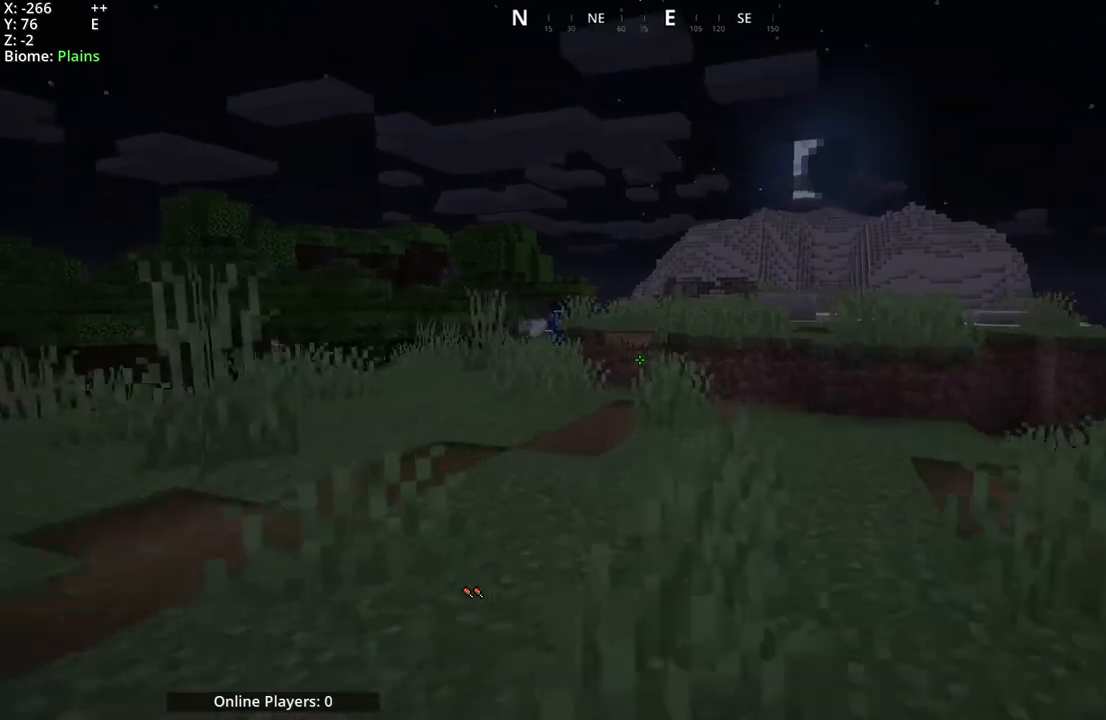
{"keys": [], "mouse": [], "events": [[150, "mouse_mb5", "up"]]}
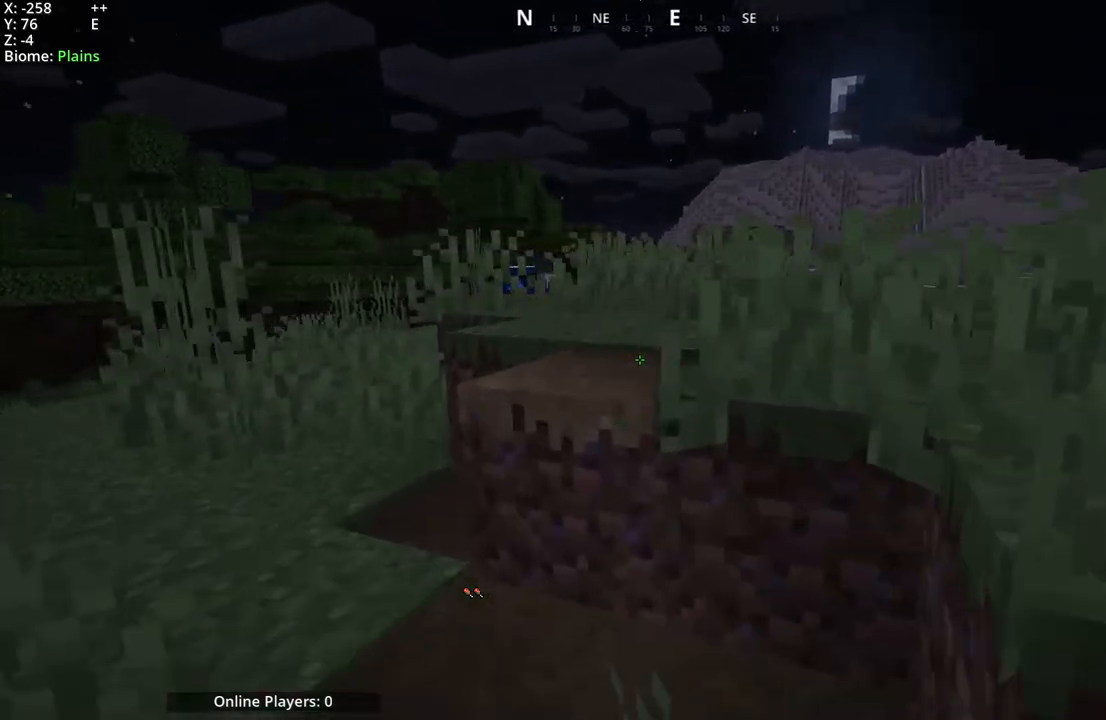
{"keys": [], "mouse": [], "events": [[167, "space", "down"], [417, "space", "up"]]}
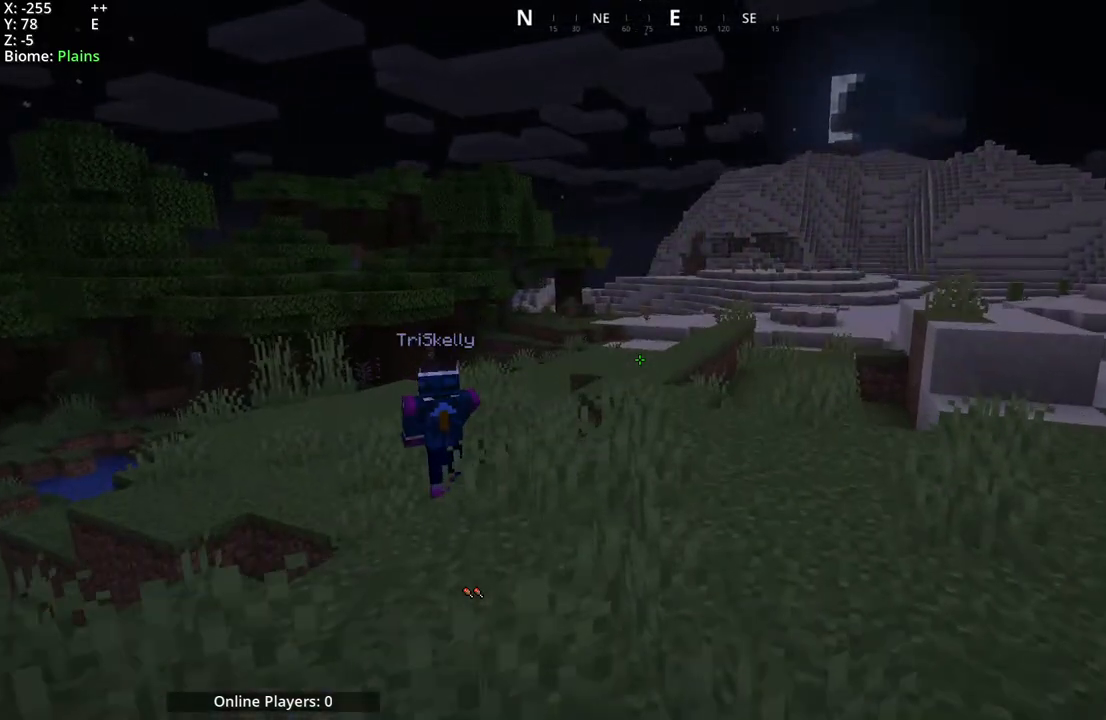
{"keys": ["space"], "mouse": [], "events": [[200, "space", "down"]]}
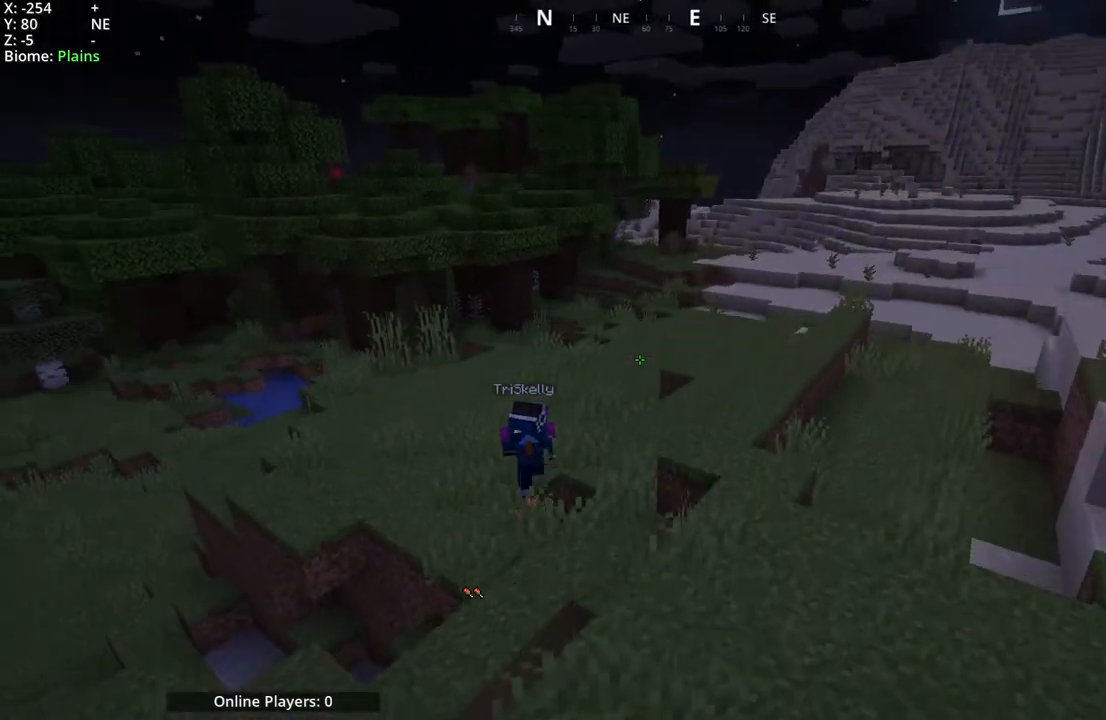
{"keys": [], "mouse": [], "events": [[167, "space", "up"]]}